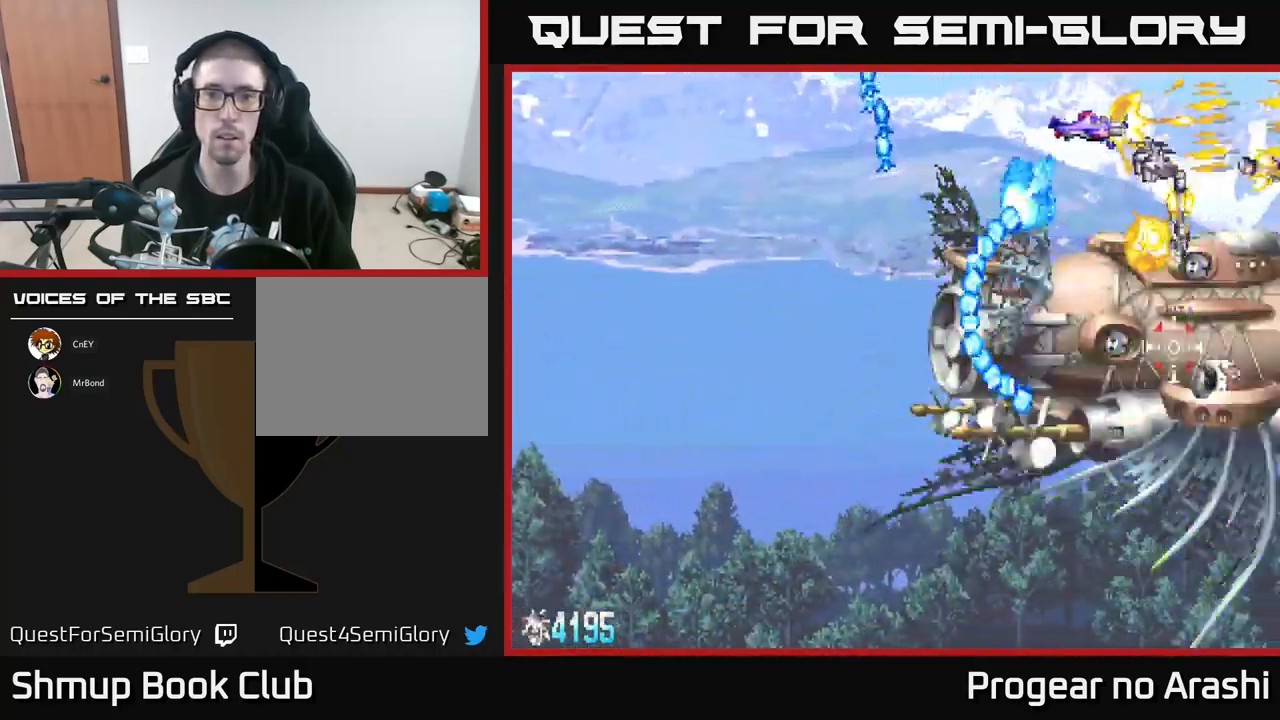
Gameplay with a controller (Xbox layout); each line is a JSON object with the inputs held at the frame after it. "events" lists button and stick changes between this image and that frame as [ms after this image, input, new state], when the widget could be followed in between. Not read: right_stick.
{"buttons": ["X", "DPAD_DOWN", "DPAD_LEFT"], "left_stick": "center", "events": [[34, "DPAD_UP", "down"], [317, "DPAD_UP", "up"], [467, "DPAD_DOWN", "down"]]}
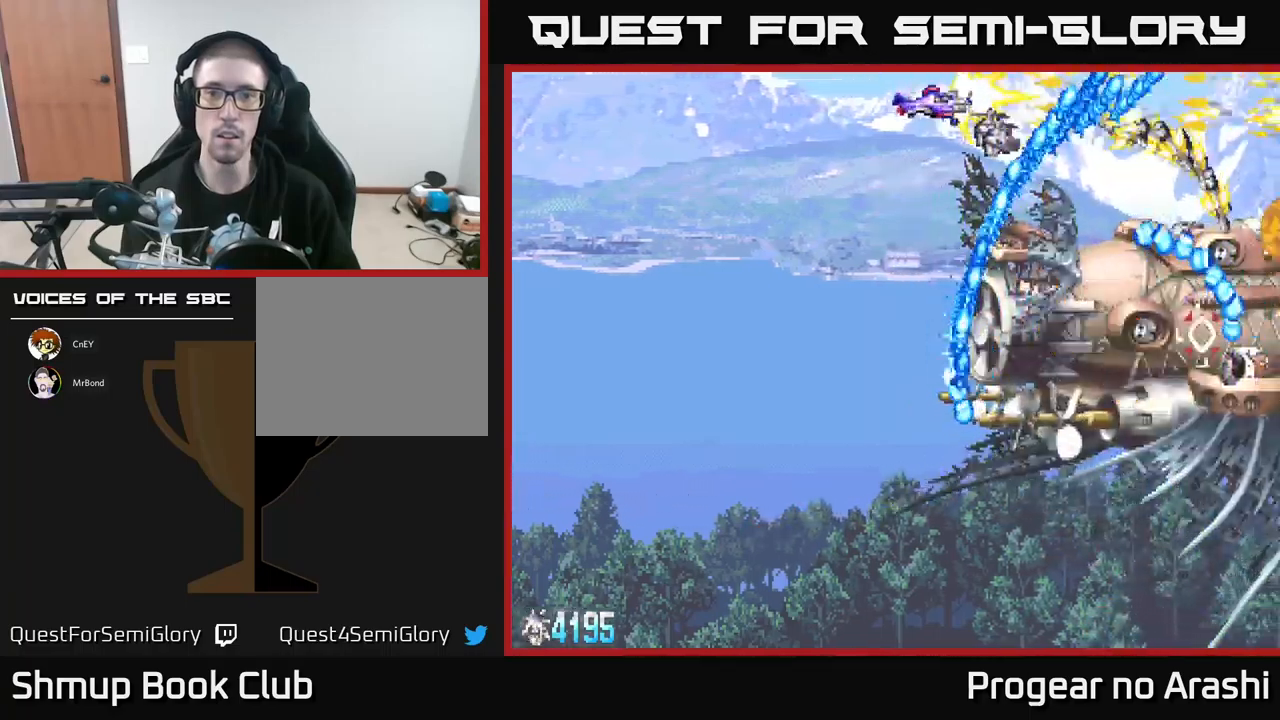
{"buttons": ["X", "DPAD_DOWN"], "left_stick": "center", "events": [[400, "DPAD_LEFT", "up"]]}
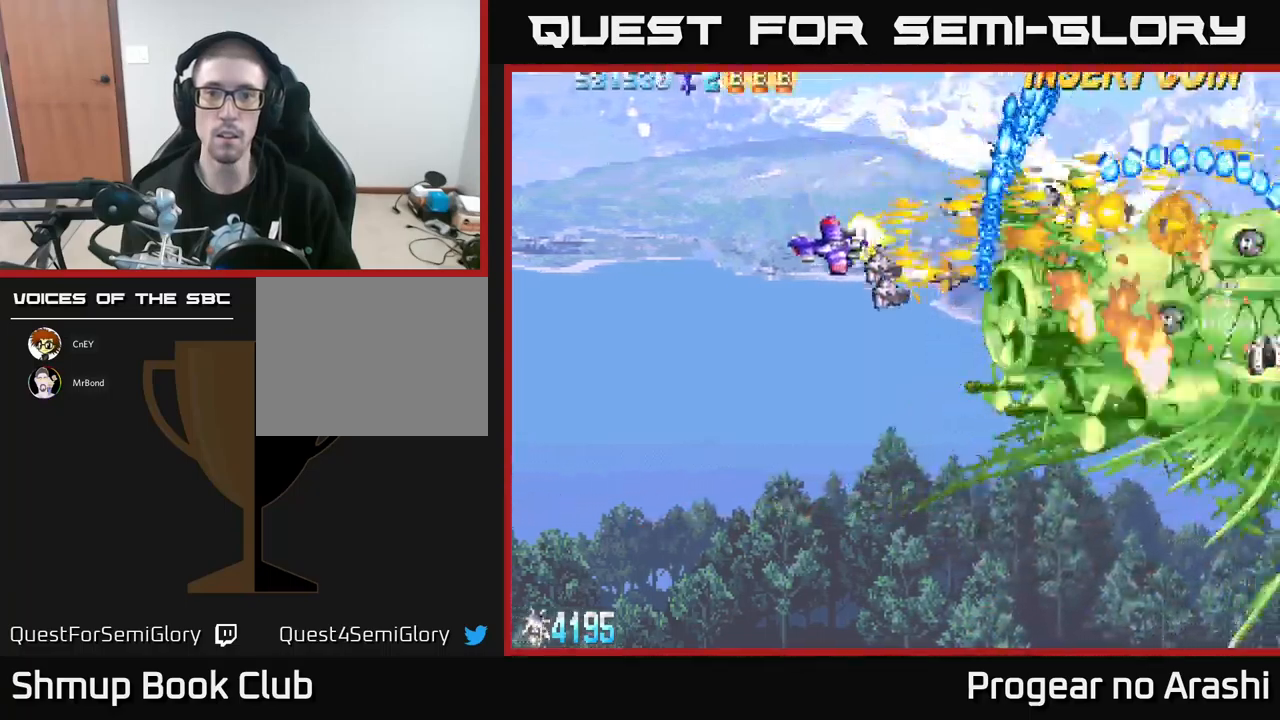
{"buttons": ["A", "DPAD_LEFT"], "left_stick": "center", "events": [[200, "A", "down"], [200, "DPAD_DOWN", "up"], [200, "DPAD_LEFT", "down"], [234, "DPAD_UP", "down"], [250, "X", "up"], [317, "DPAD_UP", "up"]]}
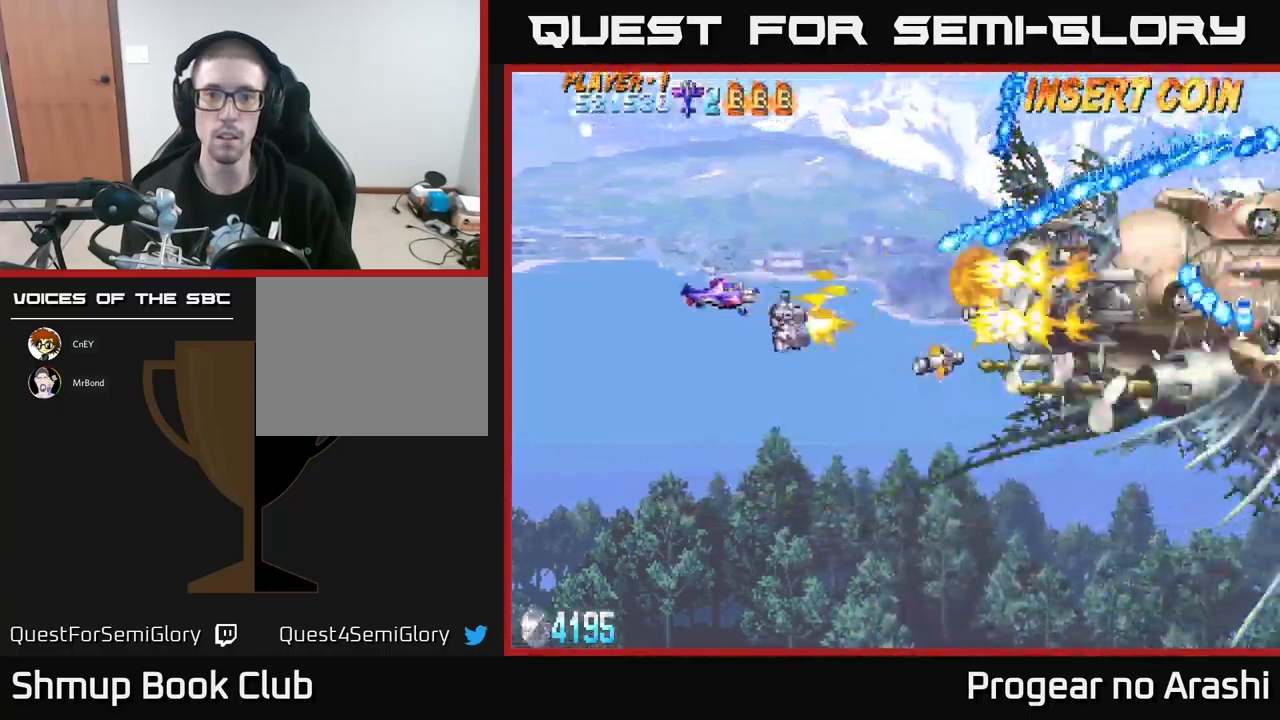
{"buttons": ["A", "DPAD_LEFT"], "left_stick": "center", "events": [[67, "DPAD_DOWN", "down"], [117, "DPAD_DOWN", "up"]]}
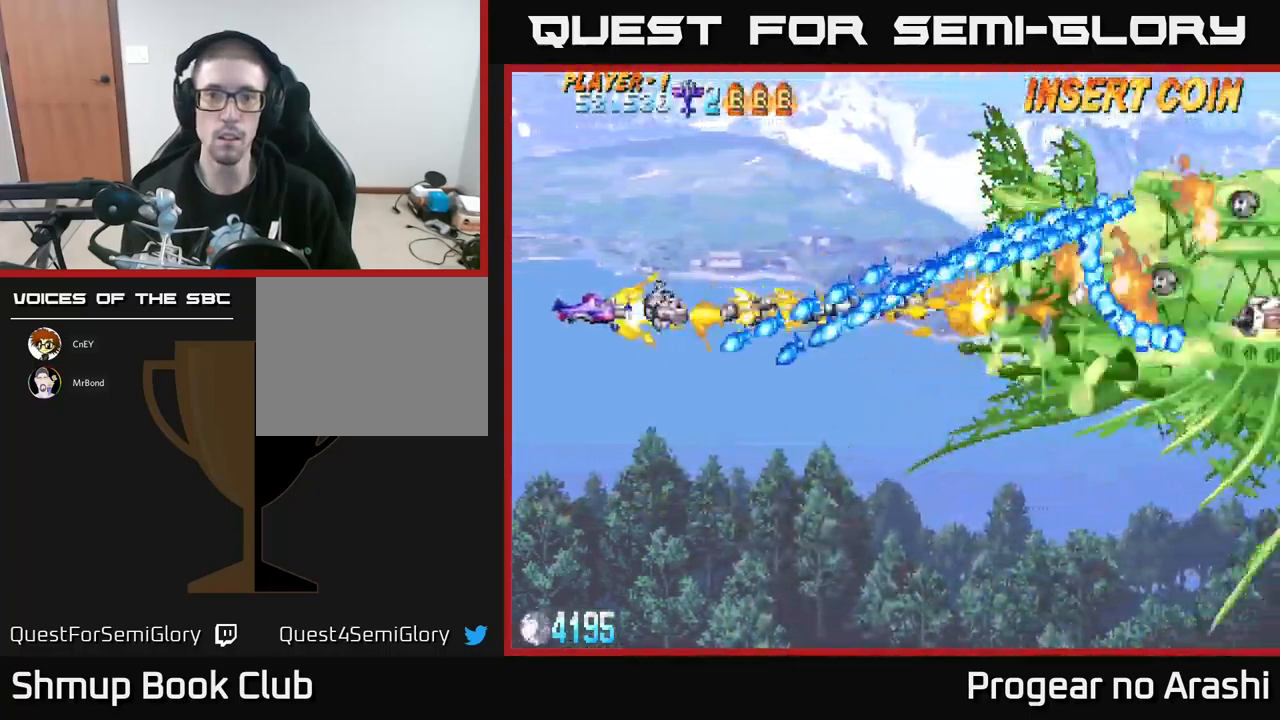
{"buttons": ["A", "DPAD_DOWN"], "left_stick": "center", "events": [[134, "DPAD_UP", "down"], [400, "DPAD_UP", "up"], [450, "DPAD_DOWN", "down"], [467, "DPAD_LEFT", "up"]]}
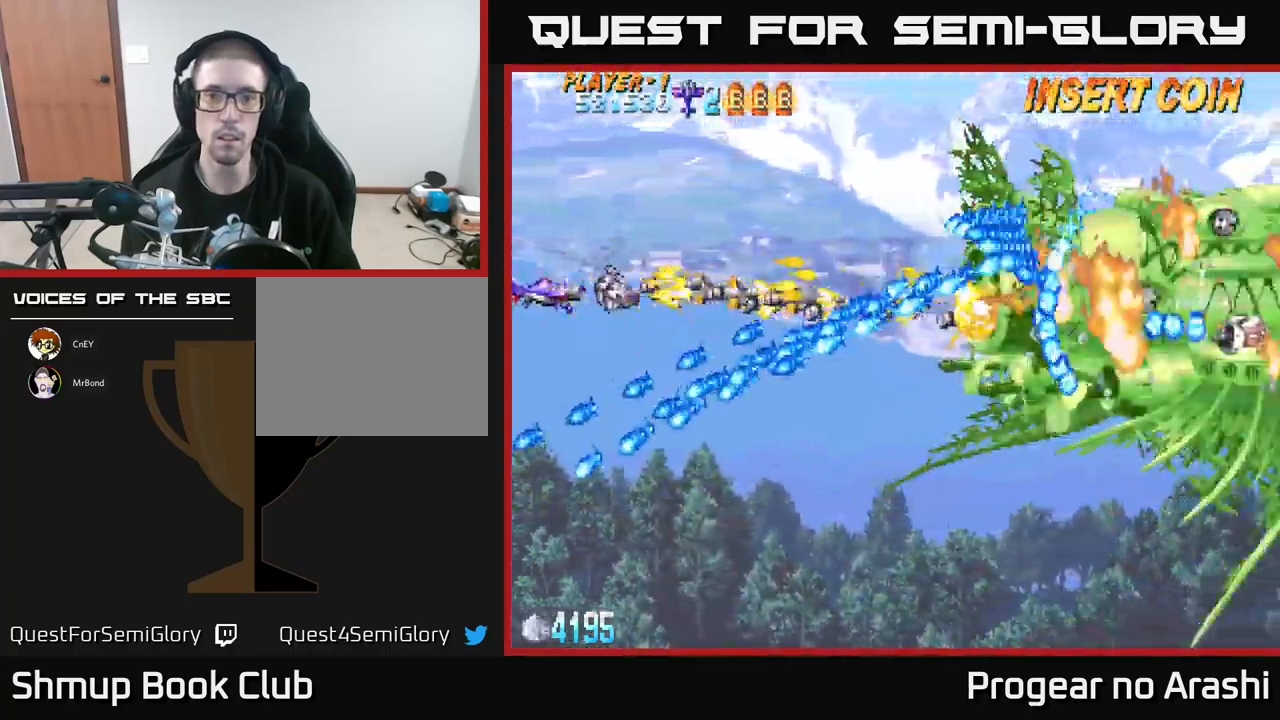
{"buttons": ["X"], "left_stick": "center", "events": [[67, "DPAD_DOWN", "up"], [84, "DPAD_LEFT", "down"], [117, "DPAD_UP", "down"], [200, "DPAD_UP", "up"], [267, "DPAD_LEFT", "up"], [350, "X", "down"], [384, "A", "up"]]}
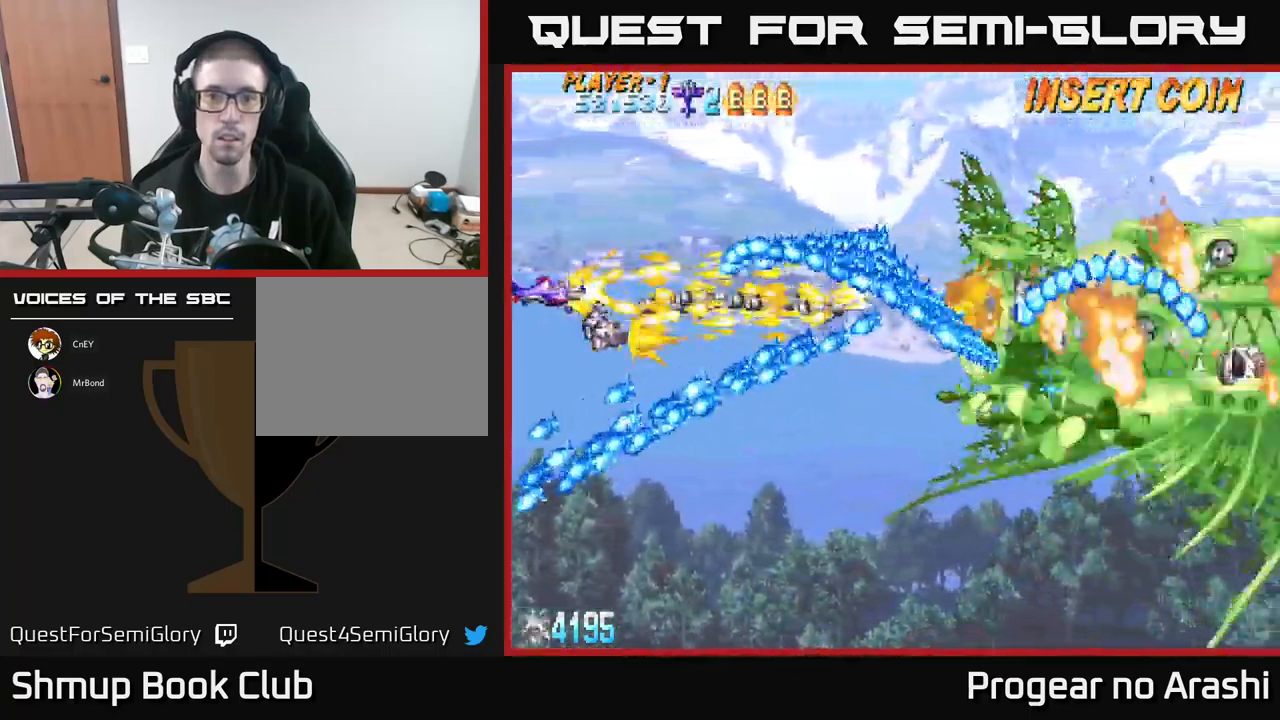
{"buttons": ["X", "DPAD_UP", "DPAD_RIGHT"], "left_stick": "center", "events": [[117, "DPAD_UP", "down"], [167, "DPAD_LEFT", "down"], [267, "DPAD_LEFT", "up"], [384, "DPAD_RIGHT", "down"]]}
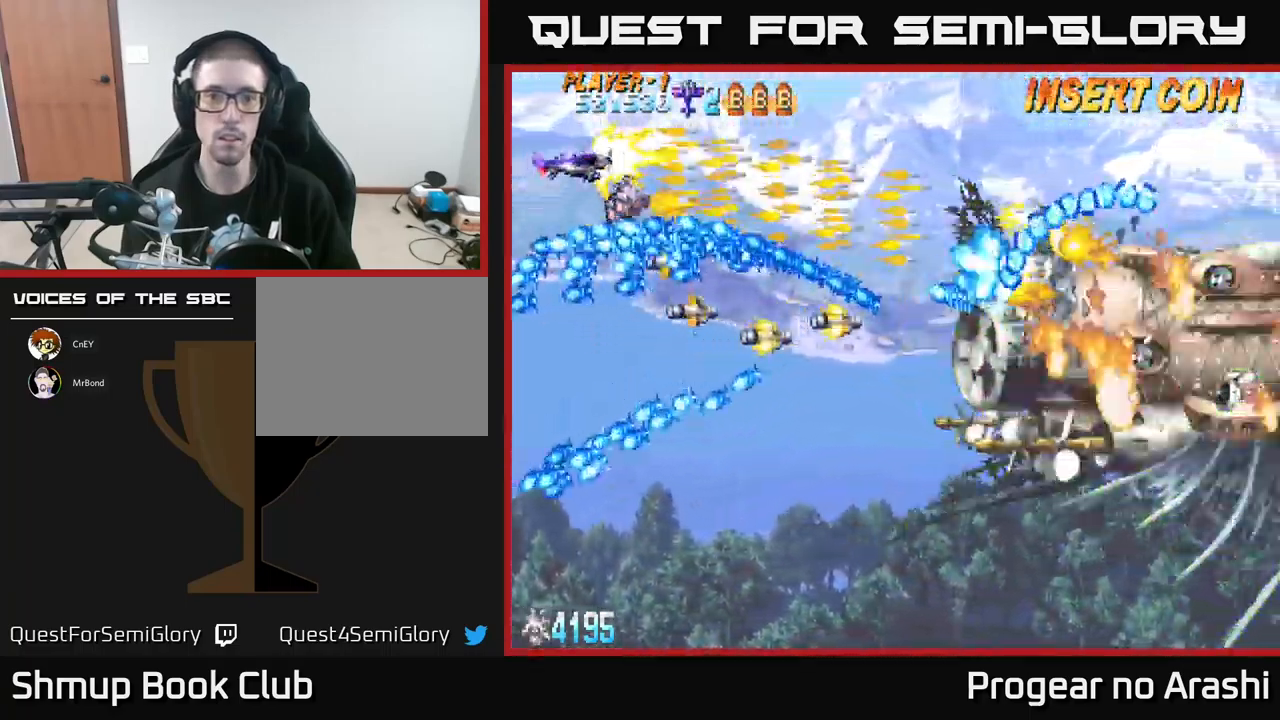
{"buttons": ["X"], "left_stick": "center", "events": [[200, "DPAD_UP", "up"], [384, "DPAD_RIGHT", "up"]]}
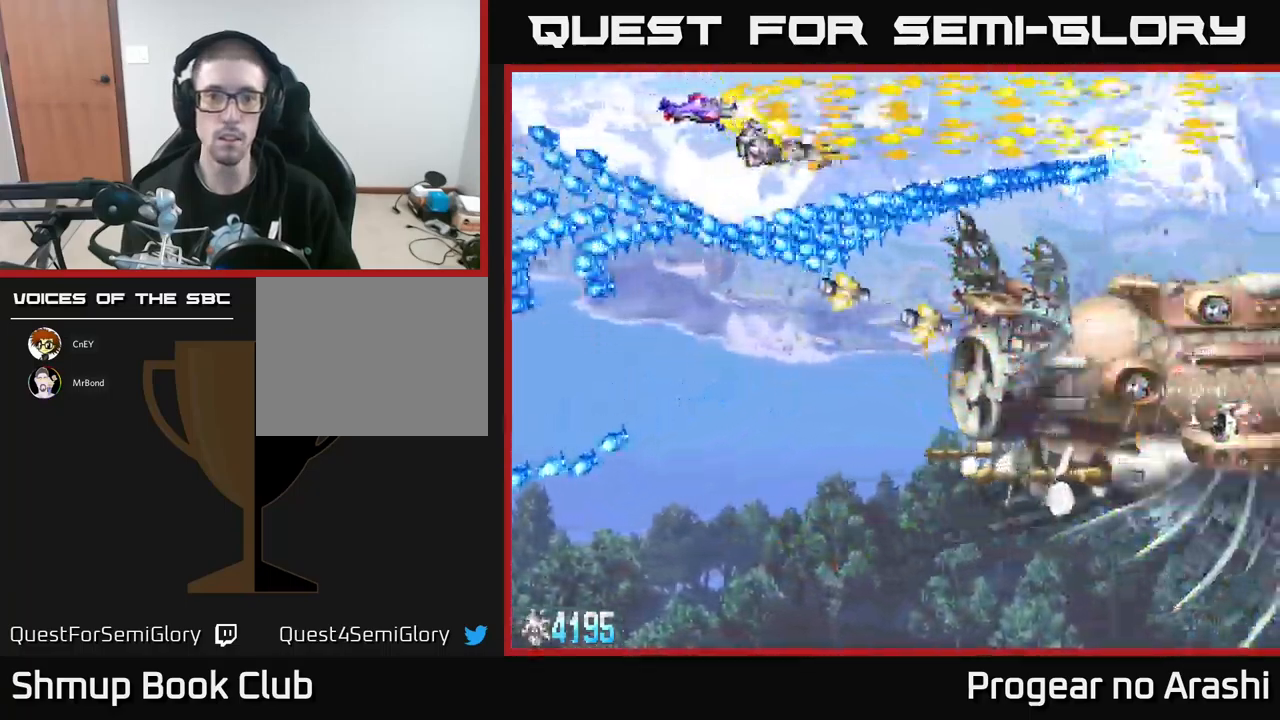
{"buttons": ["A", "DPAD_RIGHT"], "left_stick": "center", "events": [[84, "DPAD_RIGHT", "down"], [150, "DPAD_UP", "down"], [284, "A", "down"], [334, "X", "up"], [384, "DPAD_UP", "up"]]}
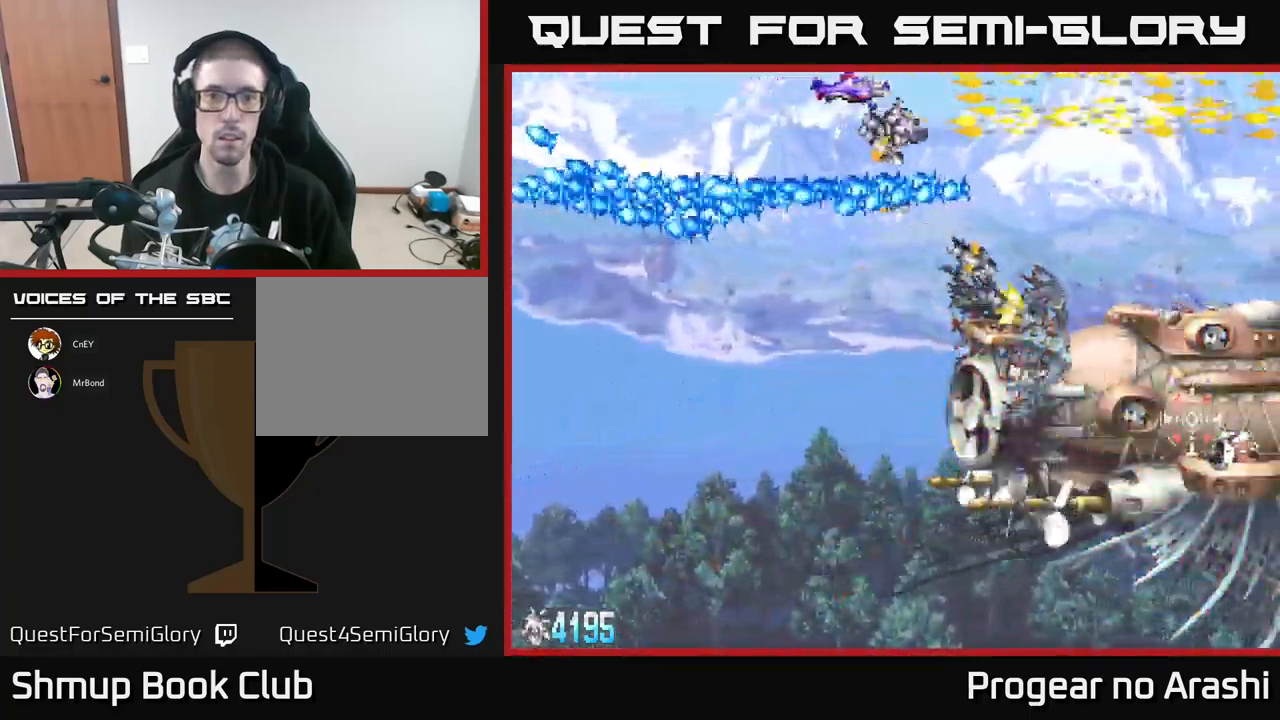
{"buttons": ["A", "DPAD_DOWN", "DPAD_LEFT"], "left_stick": "center", "events": [[234, "DPAD_DOWN", "down"], [284, "DPAD_RIGHT", "up"], [400, "DPAD_LEFT", "down"]]}
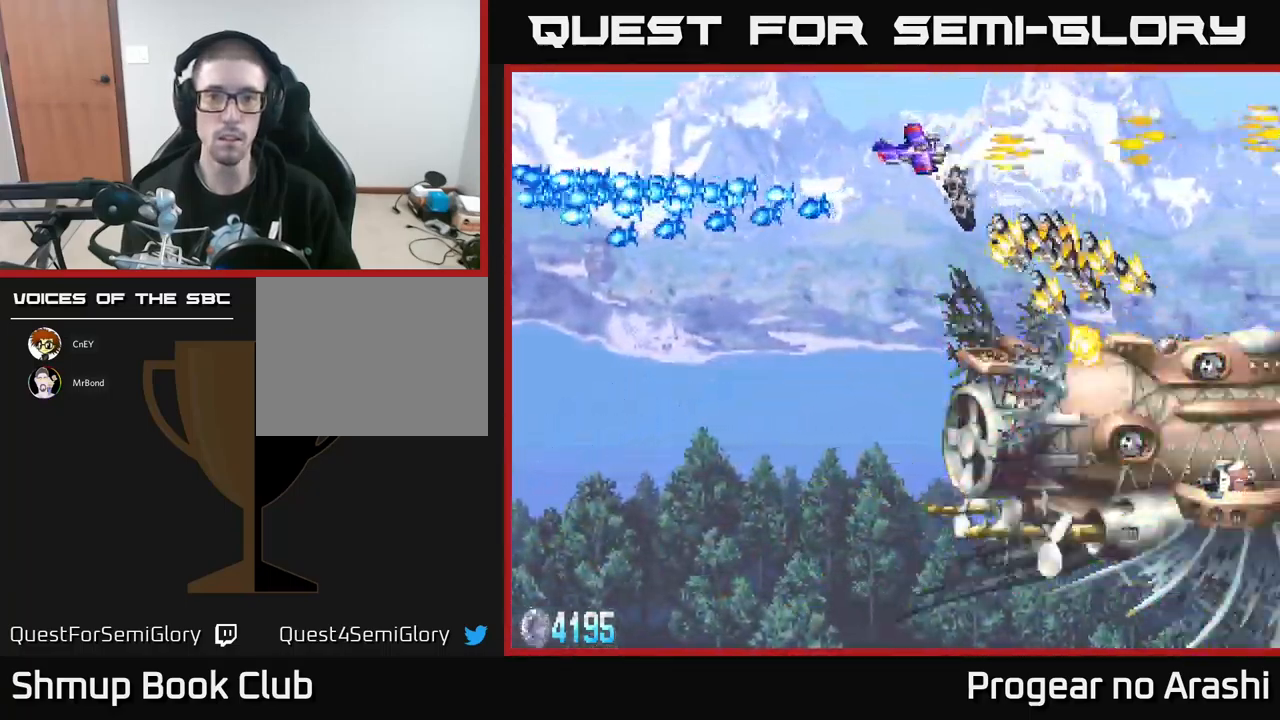
{"buttons": ["X", "DPAD_DOWN"], "left_stick": "center", "events": [[117, "X", "down"], [184, "A", "up"], [401, "DPAD_LEFT", "up"]]}
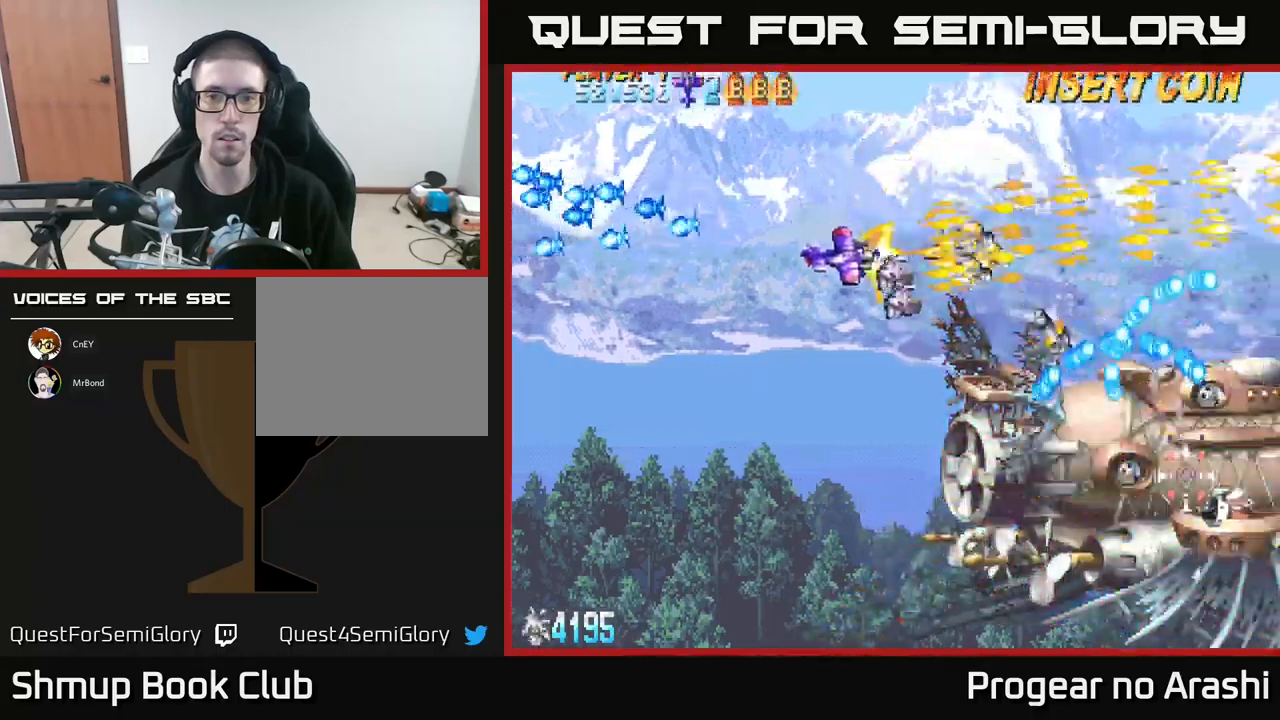
{"buttons": ["X", "DPAD_DOWN", "DPAD_LEFT"], "left_stick": "center", "events": [[500, "DPAD_LEFT", "down"]]}
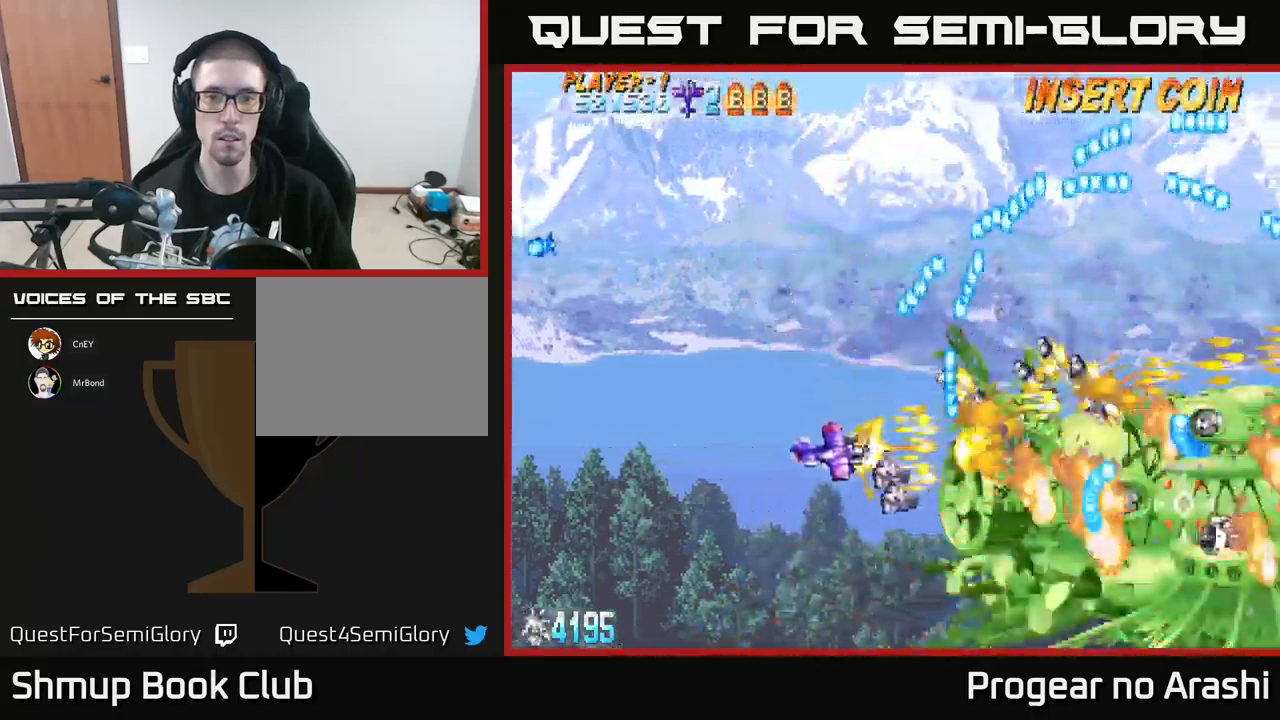
{"buttons": ["X", "DPAD_LEFT"], "left_stick": "center", "events": [[50, "DPAD_LEFT", "up"], [183, "DPAD_LEFT", "down"], [317, "DPAD_LEFT", "up"], [333, "DPAD_DOWN", "up"], [450, "DPAD_LEFT", "down"]]}
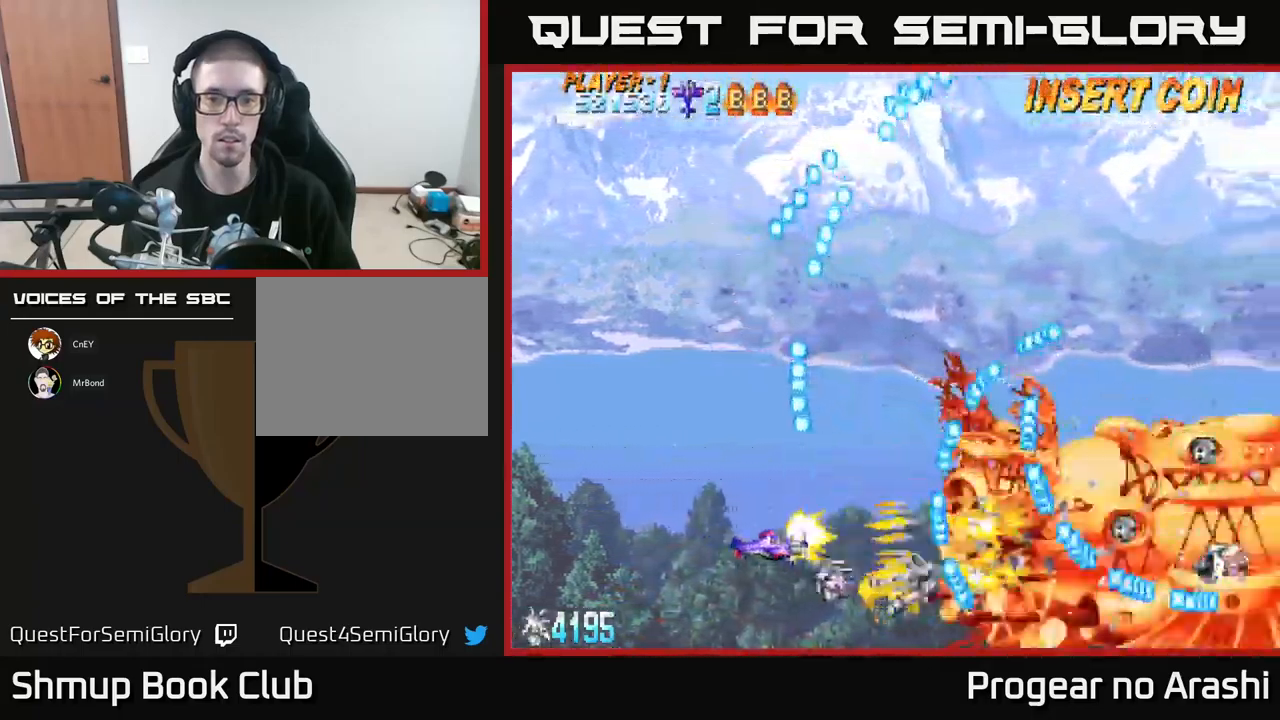
{"buttons": ["X"], "left_stick": "center", "events": [[33, "DPAD_UP", "down"], [117, "DPAD_LEFT", "up"], [183, "DPAD_UP", "up"], [317, "DPAD_LEFT", "down"], [333, "DPAD_UP", "down"], [450, "DPAD_LEFT", "up"], [483, "DPAD_UP", "up"]]}
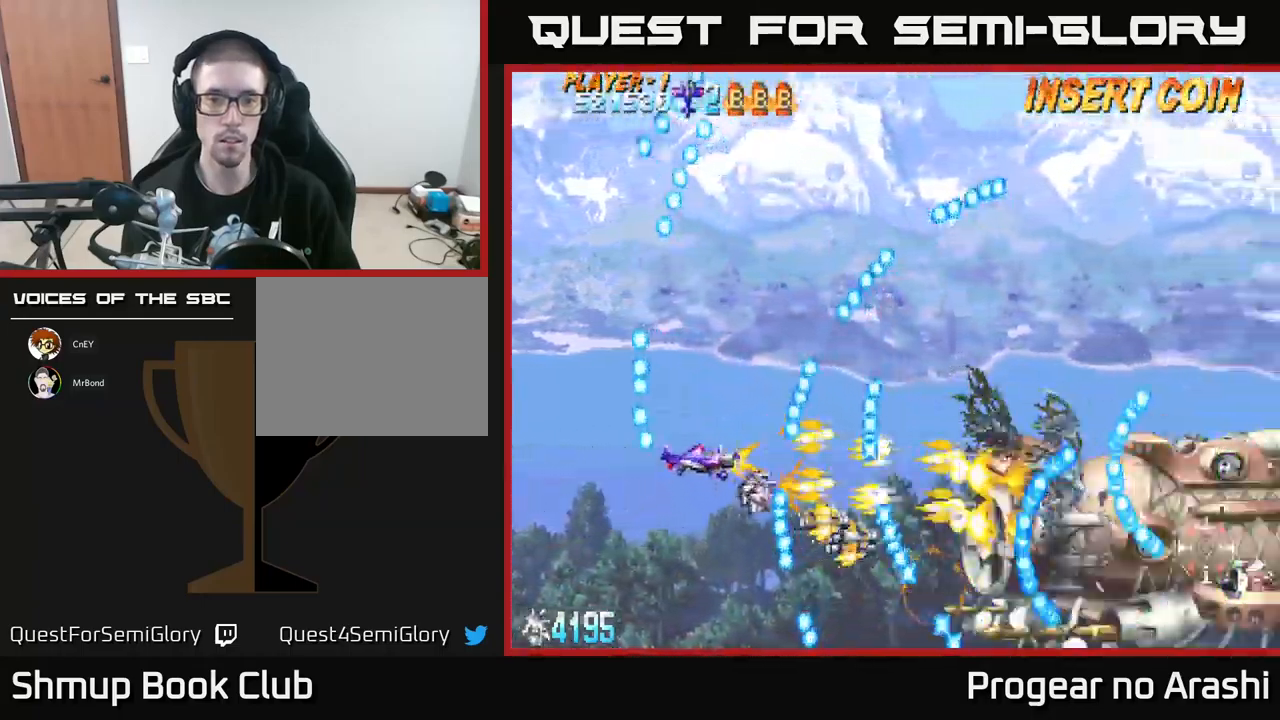
{"buttons": ["X"], "left_stick": "center", "events": [[333, "DPAD_DOWN", "down"], [483, "DPAD_DOWN", "up"]]}
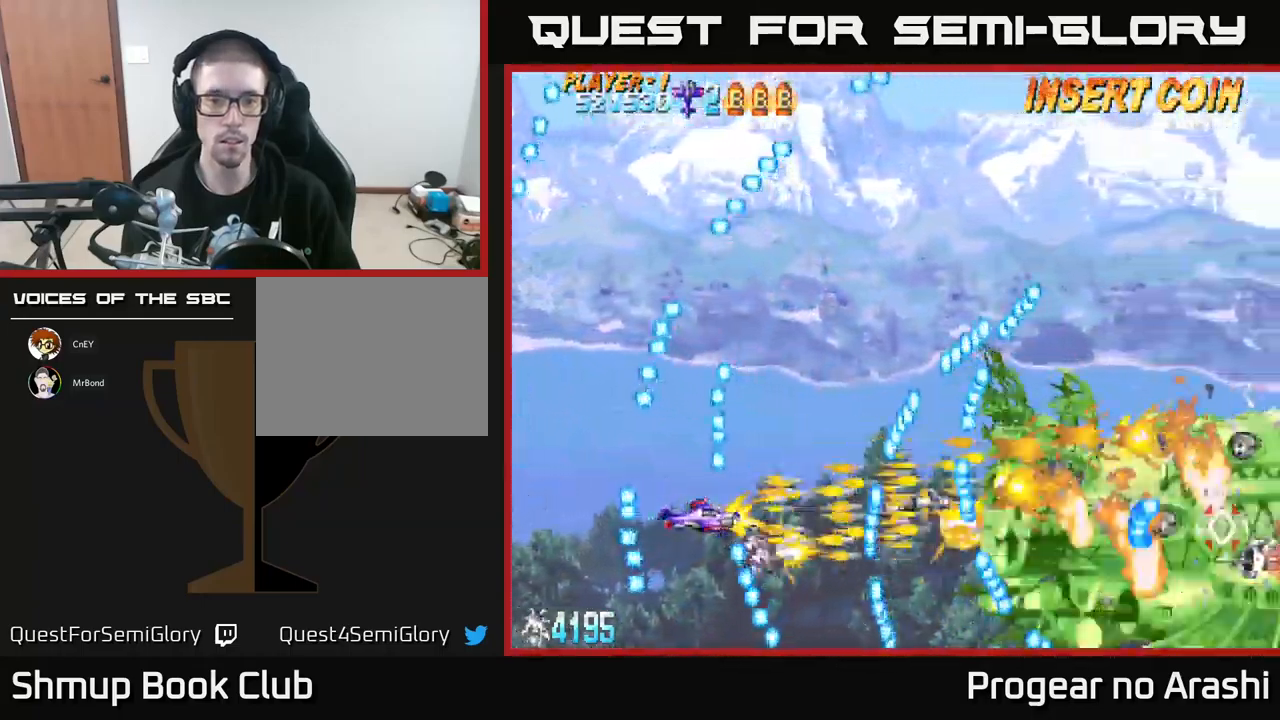
{"buttons": ["X", "DPAD_UP"], "left_stick": "center", "events": [[183, "DPAD_UP", "down"], [200, "DPAD_LEFT", "down"], [467, "DPAD_LEFT", "up"]]}
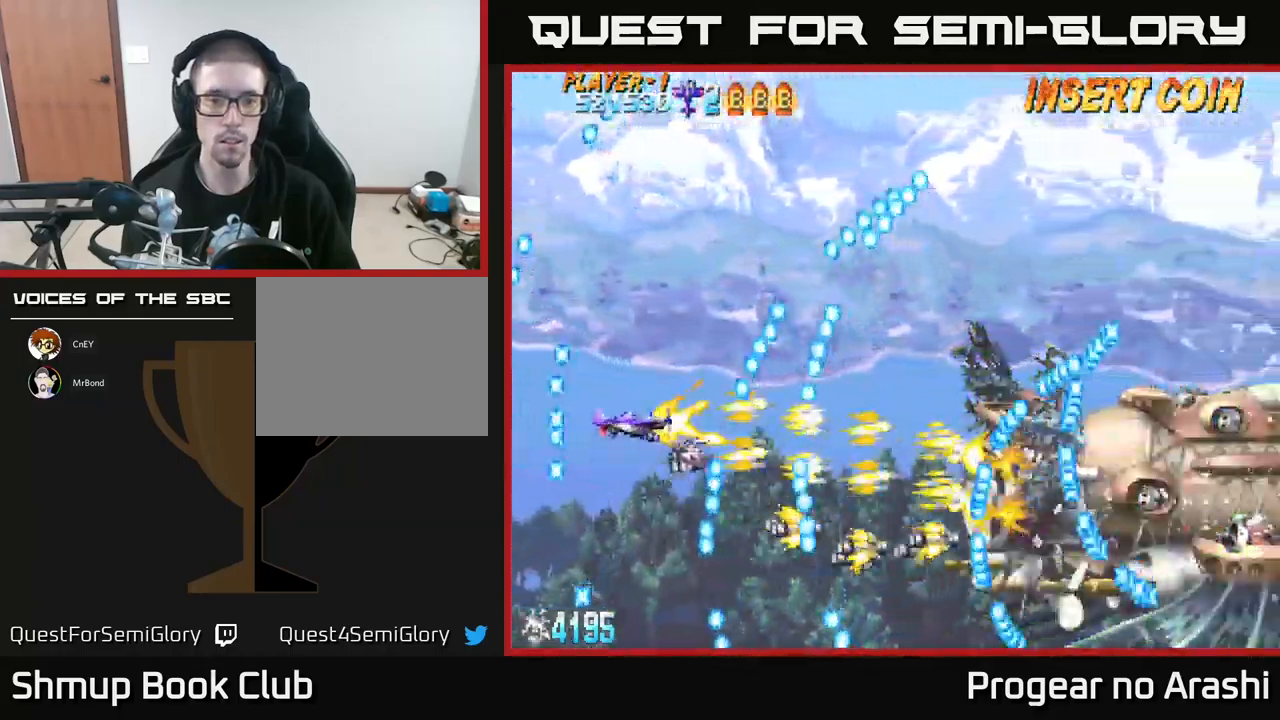
{"buttons": ["X"], "left_stick": "center", "events": [[17, "DPAD_UP", "up"]]}
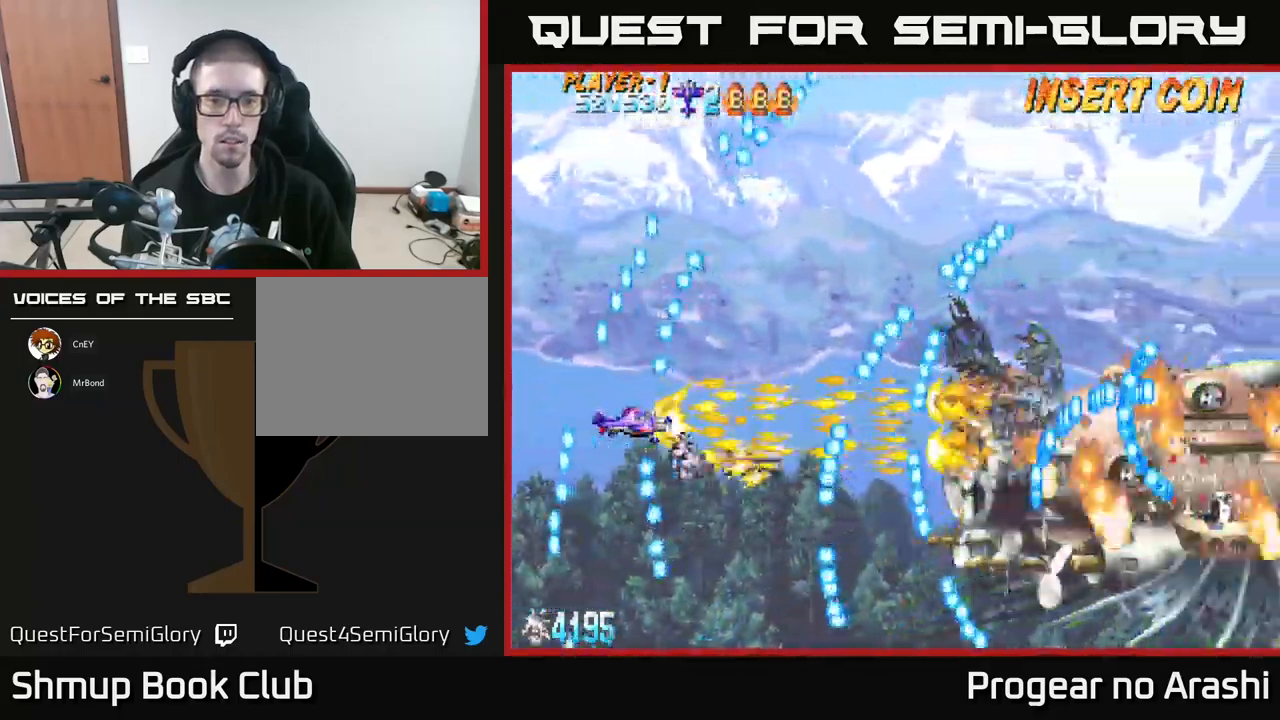
{"buttons": ["X", "DPAD_UP"], "left_stick": "center", "events": [[283, "DPAD_UP", "down"]]}
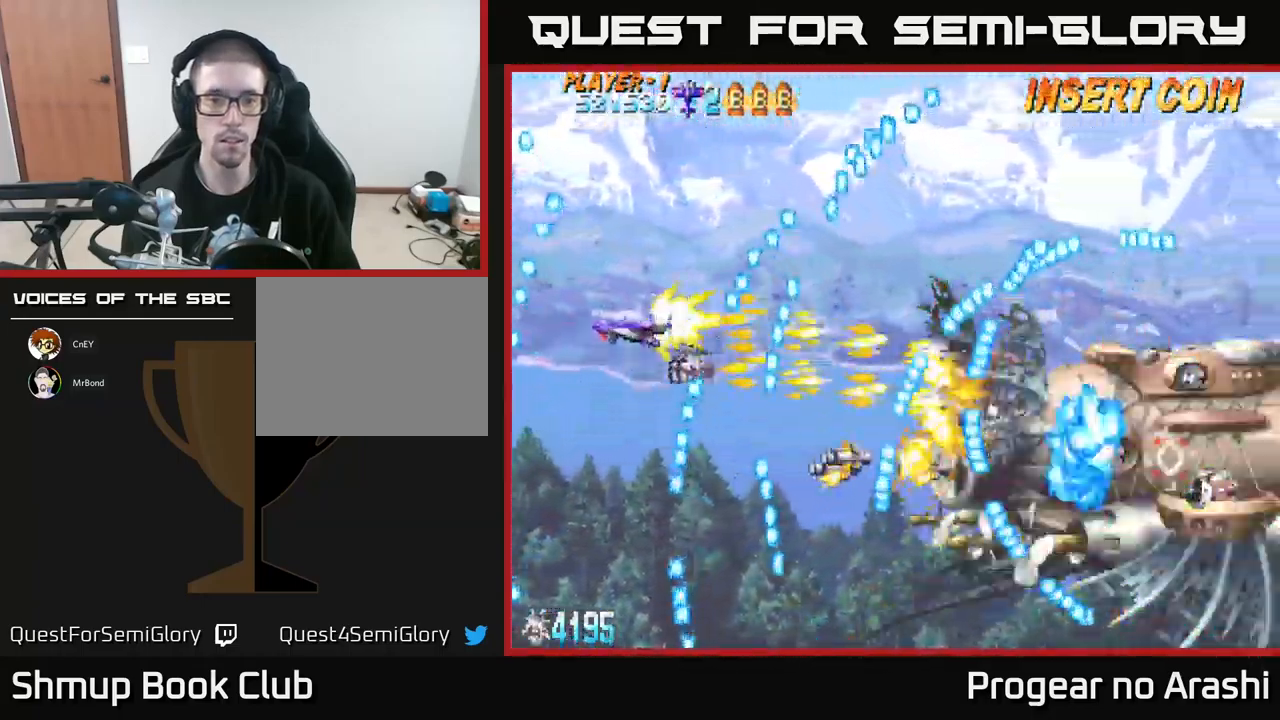
{"buttons": ["X"], "left_stick": "center", "events": [[33, "DPAD_UP", "up"], [267, "DPAD_LEFT", "down"], [400, "DPAD_LEFT", "up"]]}
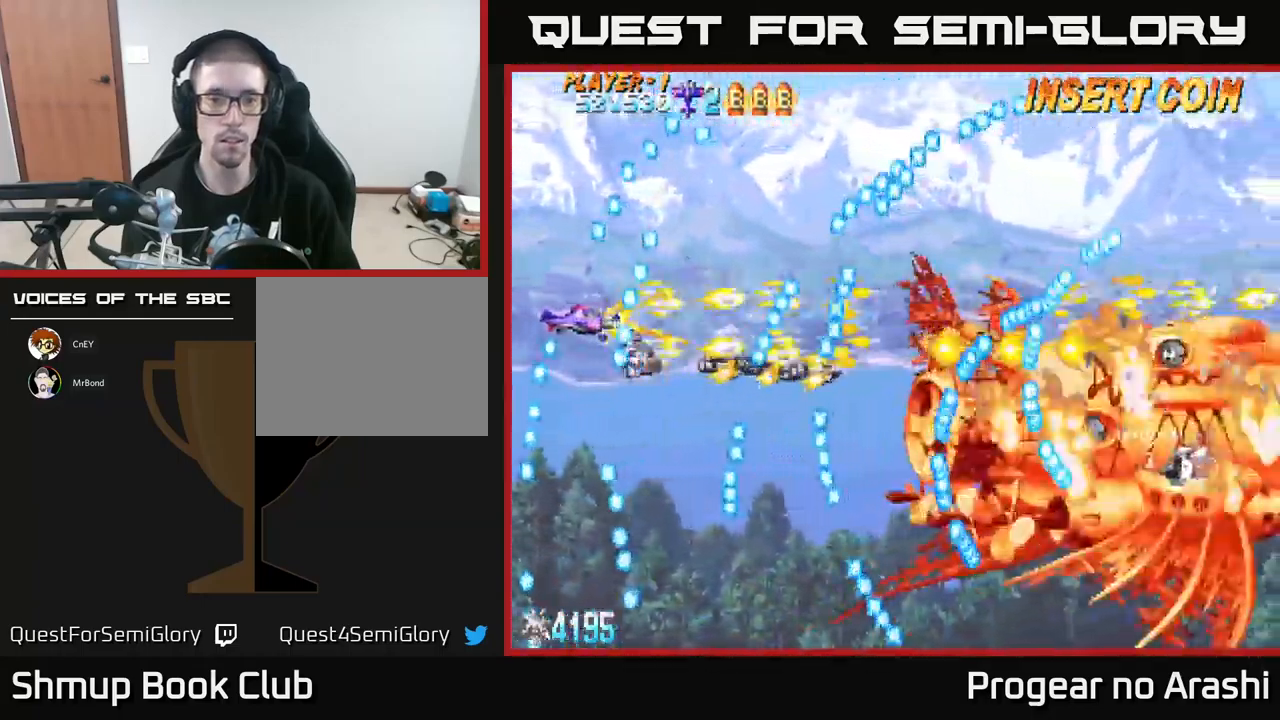
{"buttons": ["X", "DPAD_DOWN"], "left_stick": "center", "events": [[467, "DPAD_DOWN", "down"]]}
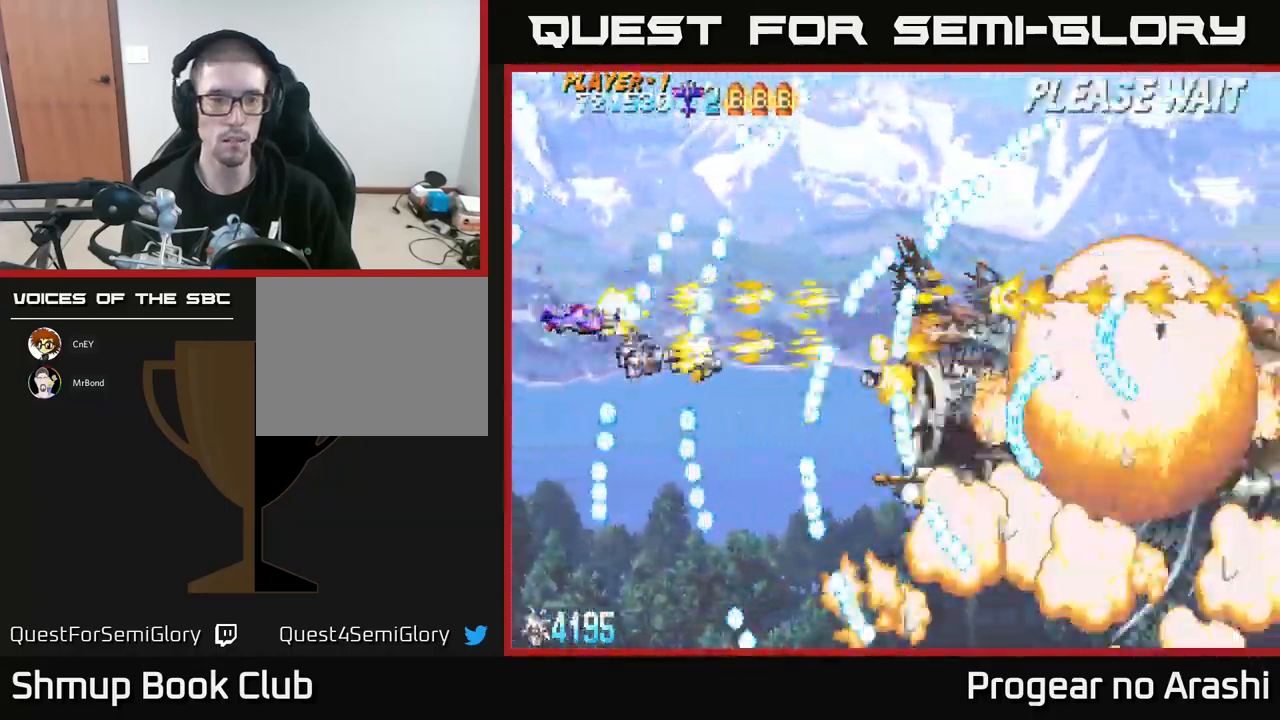
{"buttons": ["A"], "left_stick": "center", "events": [[67, "DPAD_DOWN", "up"], [316, "DPAD_DOWN", "down"], [366, "A", "down"], [383, "DPAD_RIGHT", "down"], [399, "X", "up"], [416, "DPAD_DOWN", "up"], [499, "DPAD_RIGHT", "up"]]}
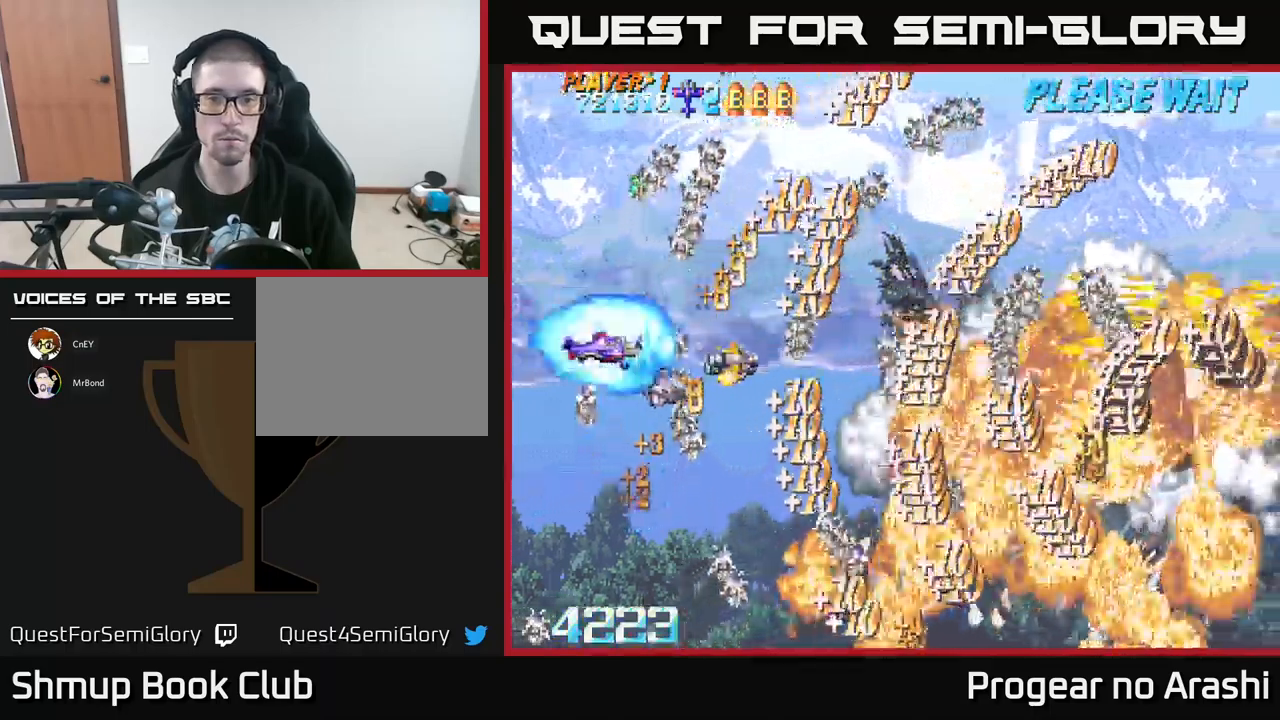
{"buttons": ["A"], "left_stick": "center", "events": []}
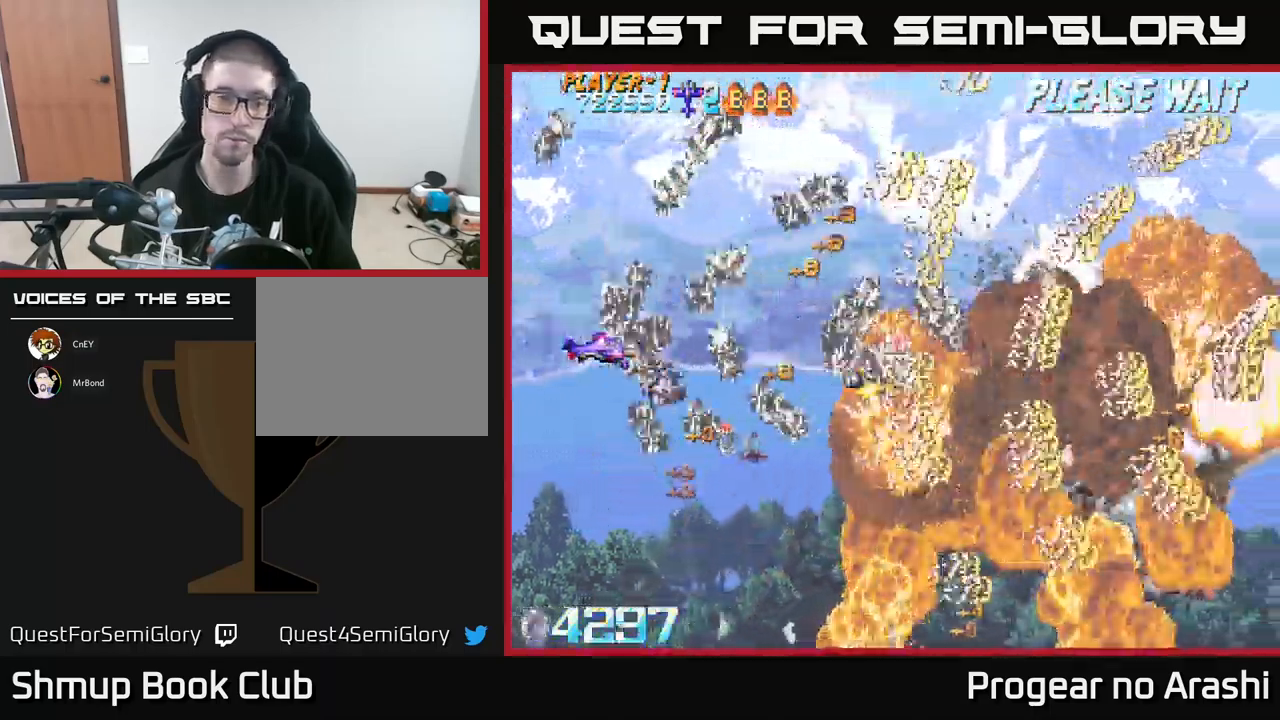
{"buttons": ["A"], "left_stick": "center", "events": []}
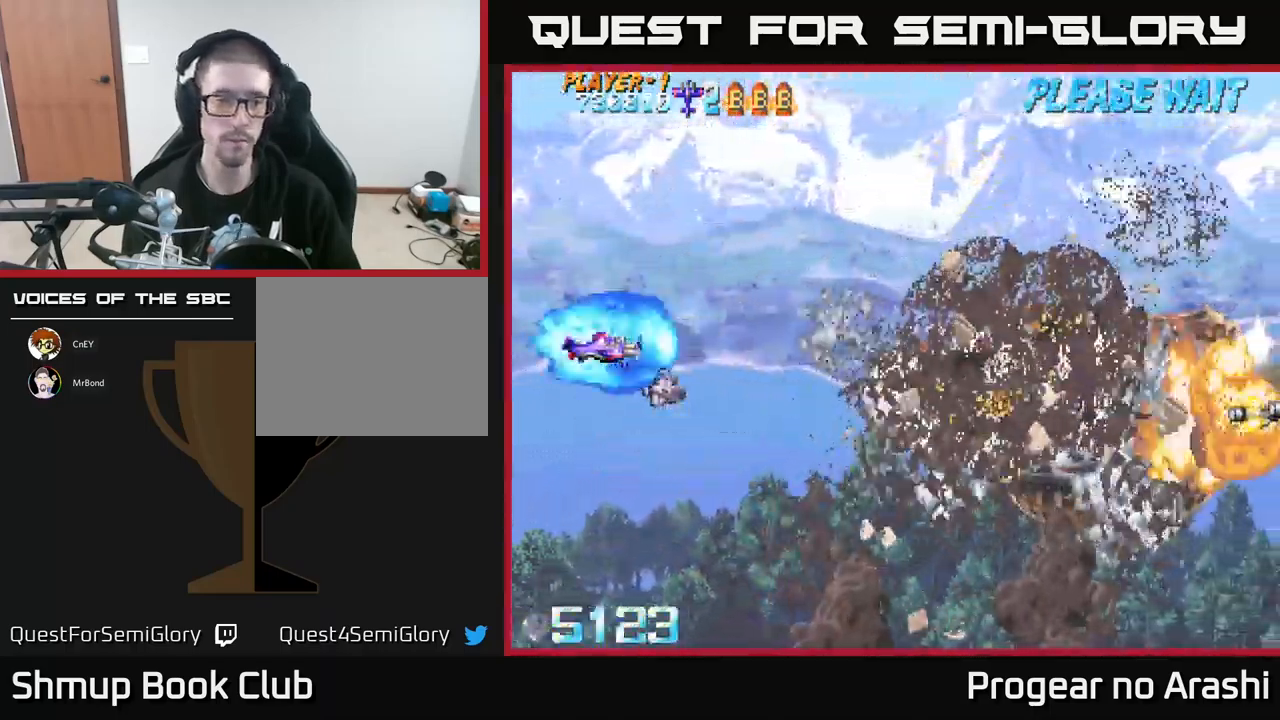
{"buttons": ["X"], "left_stick": "center", "events": [[50, "DPAD_RIGHT", "down"], [117, "A", "up"], [183, "X", "down"], [383, "DPAD_RIGHT", "up"]]}
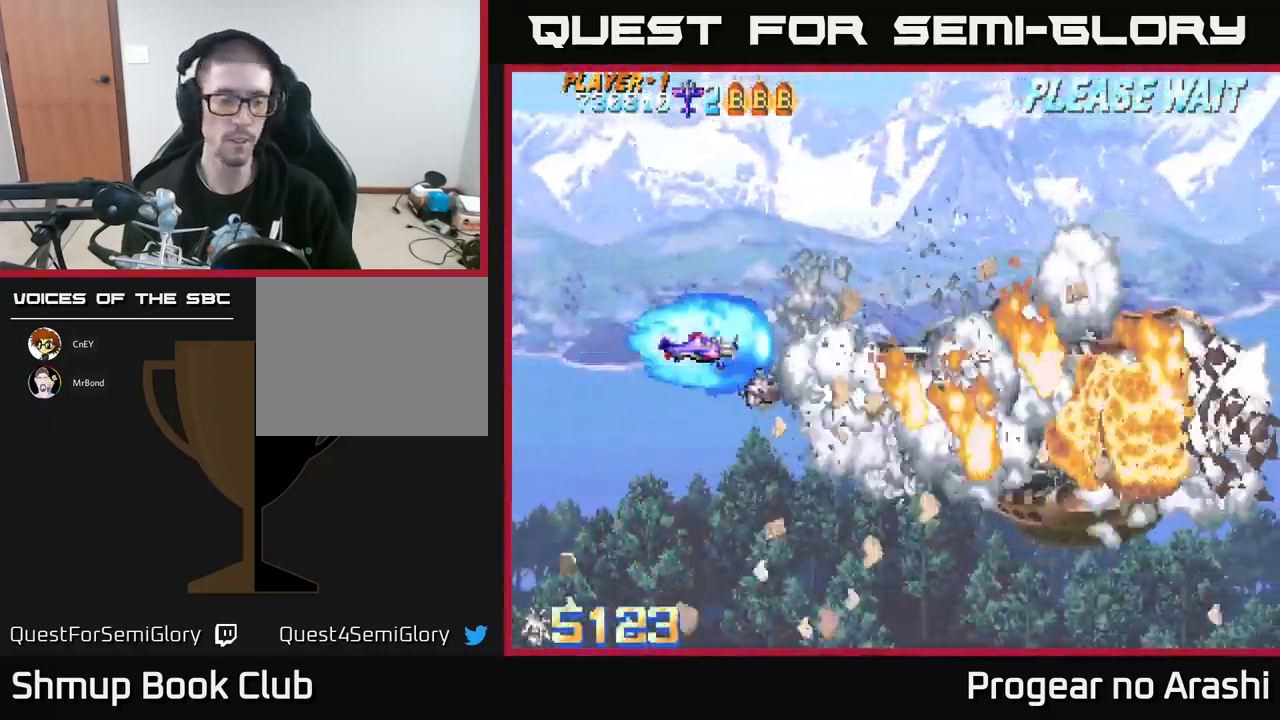
{"buttons": ["X", "DPAD_DOWN", "DPAD_RIGHT"], "left_stick": "center", "events": [[350, "DPAD_DOWN", "down"], [350, "DPAD_RIGHT", "down"]]}
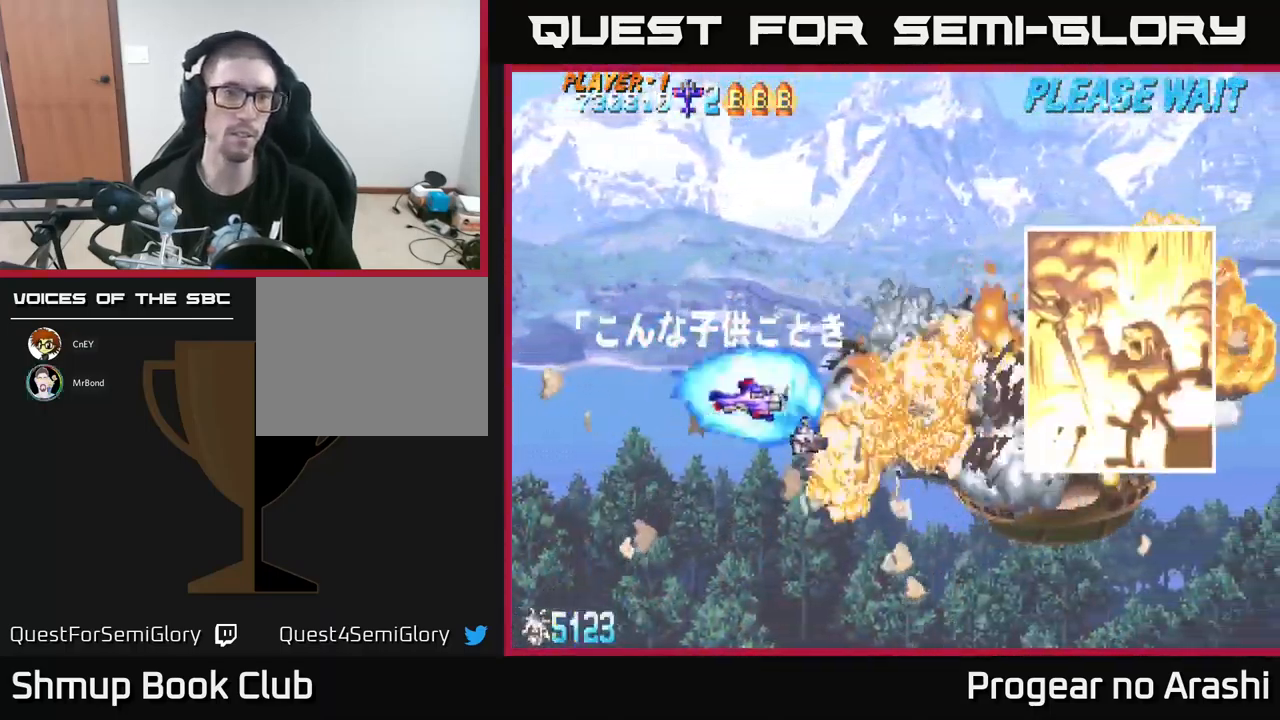
{"buttons": ["DPAD_RIGHT"], "left_stick": "center", "events": [[83, "DPAD_DOWN", "up"], [83, "DPAD_RIGHT", "up"], [100, "X", "up"], [483, "DPAD_RIGHT", "down"]]}
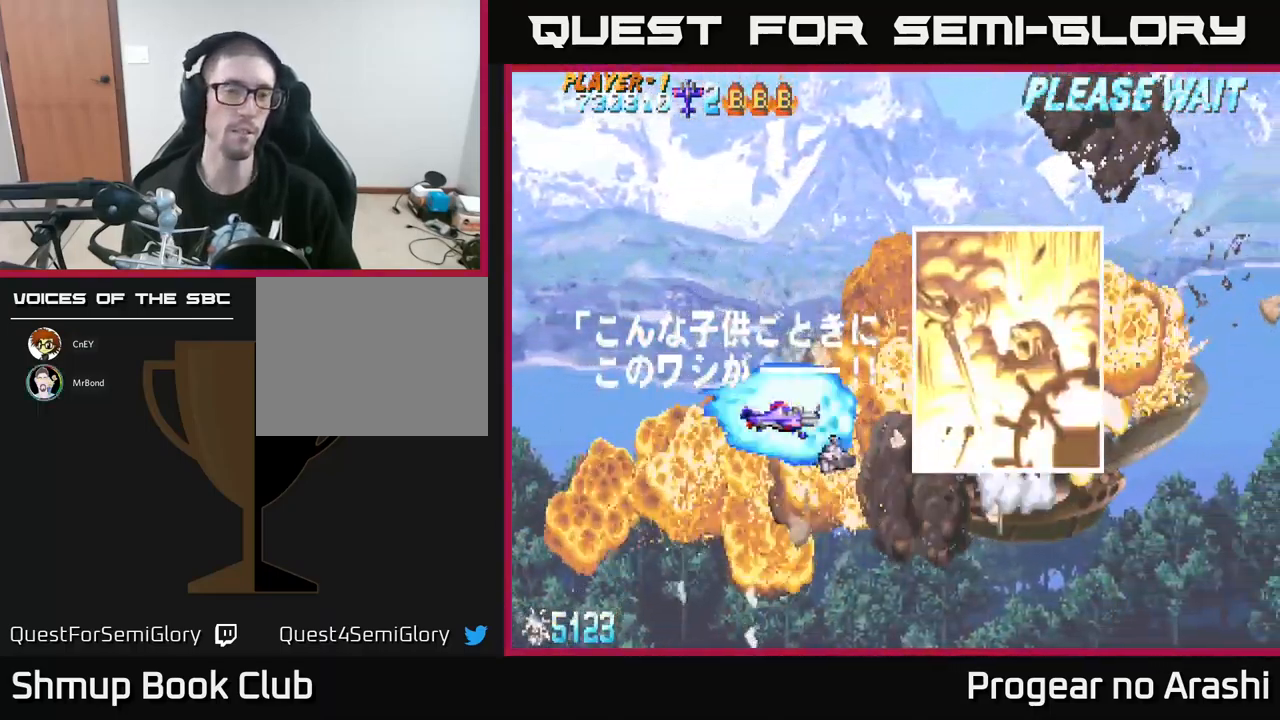
{"buttons": [], "left_stick": "center", "events": [[50, "DPAD_RIGHT", "up"]]}
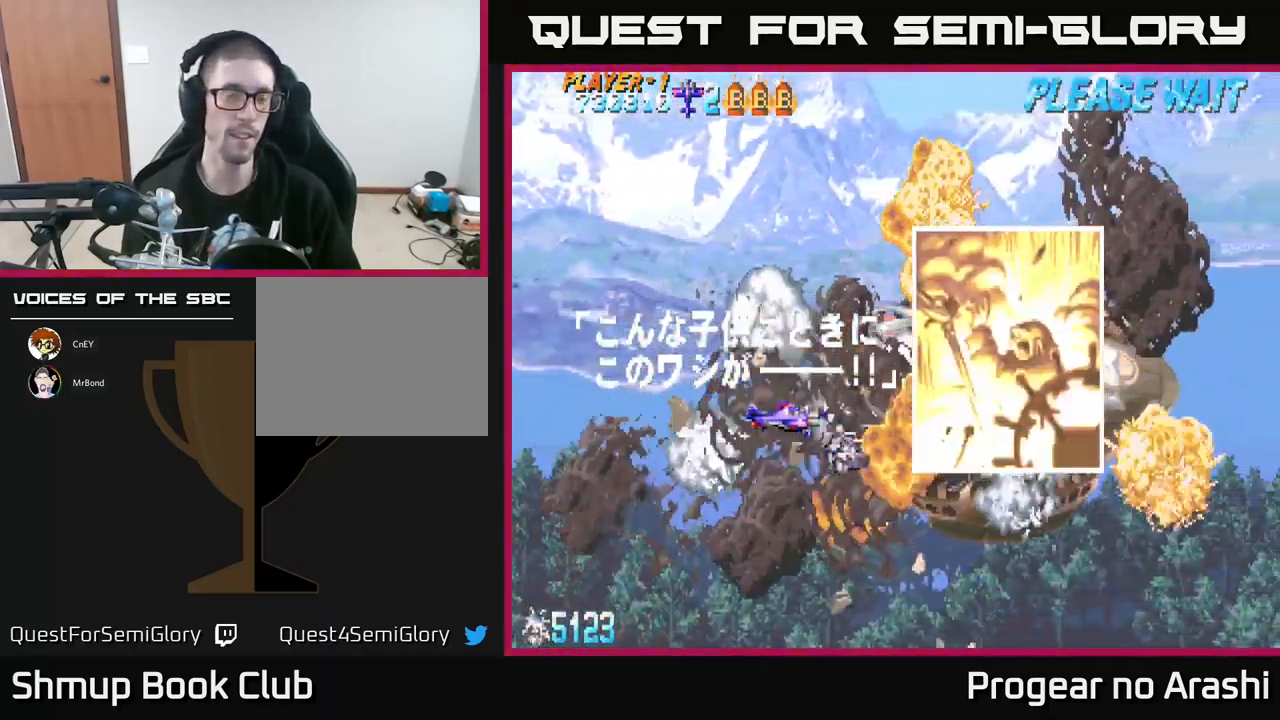
{"buttons": [], "left_stick": "center", "events": [[117, "DPAD_UP", "down"], [200, "DPAD_UP", "up"]]}